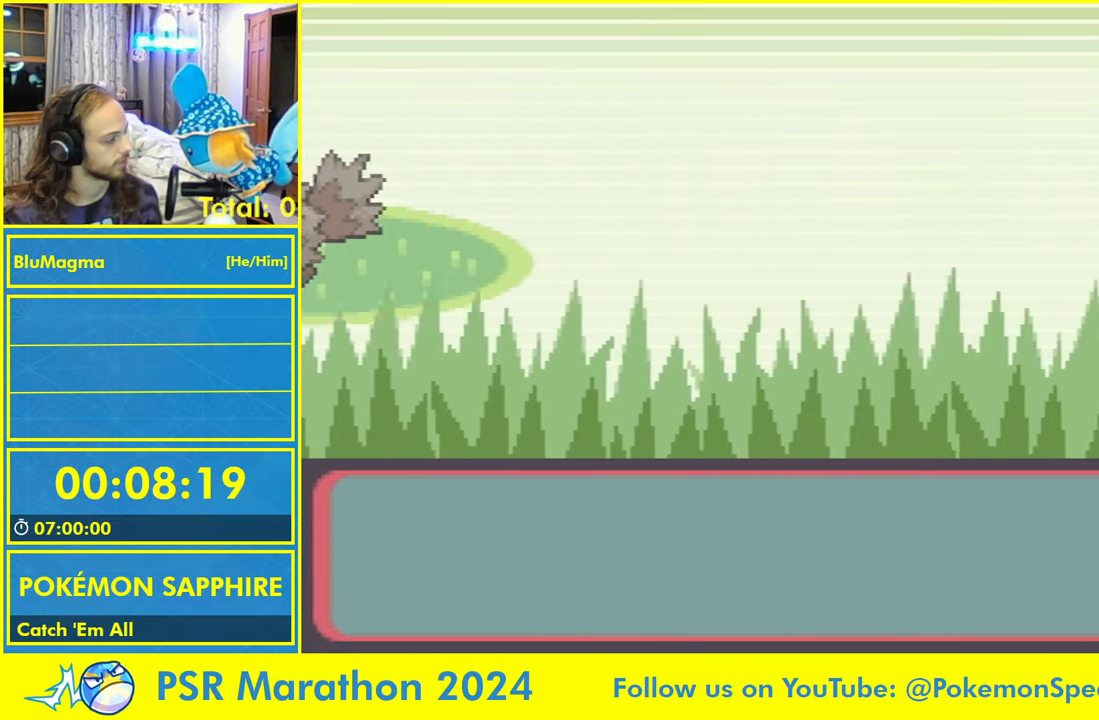
Gameplay with a controller (Nintendo layout); each line is a JSON object with the inputs held at the frame after it. "events" lists button and stick changes between this image and that frame as [ms after this image, input, new state], when the widget could be followed in between. Not read: L2 L3 R1 R3 SELECT X Y.
{"buttons": [], "events": []}
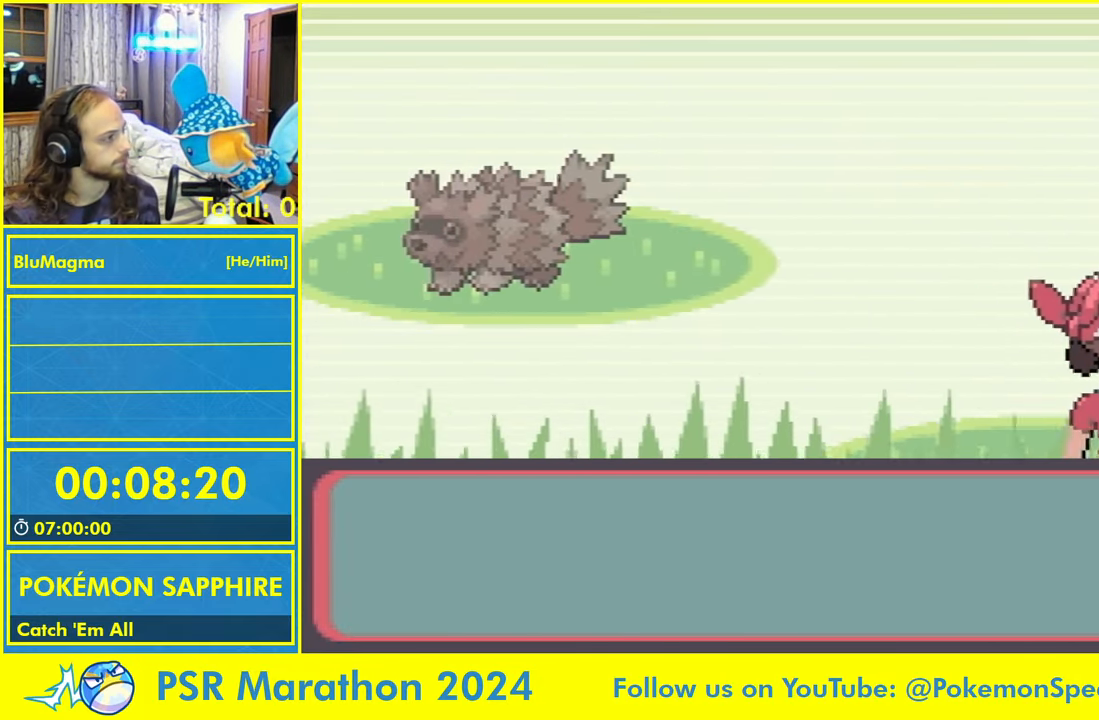
{"buttons": ["B"], "events": [[50, "B", "down"], [100, "A", "down"], [133, "L1", "down"], [233, "L1", "up"], [266, "A", "up"], [366, "L1", "down"], [400, "B", "up"], [433, "L1", "up"], [483, "B", "down"]]}
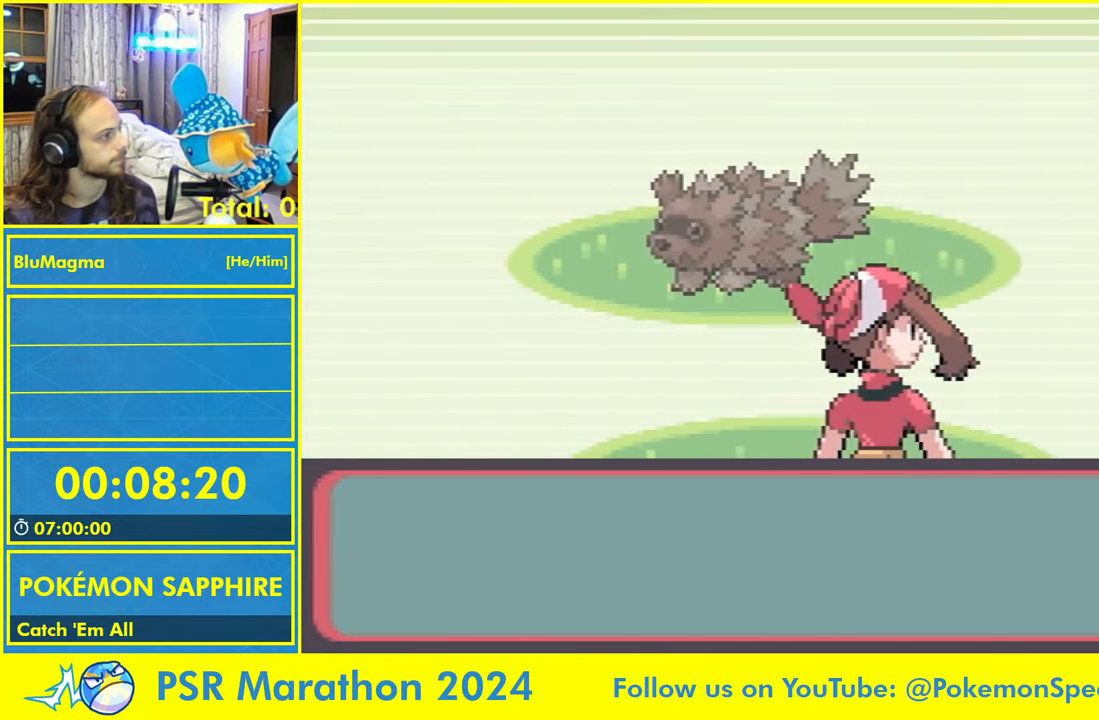
{"buttons": [], "events": [[50, "A", "down"], [50, "L1", "down"], [83, "B", "up"], [100, "A", "up"], [133, "L1", "up"], [183, "B", "down"], [216, "A", "down"], [250, "L1", "down"], [266, "B", "up"], [283, "A", "up"], [317, "L1", "up"], [350, "B", "down"], [383, "A", "down"], [417, "B", "up"], [417, "L1", "down"], [450, "A", "up"], [483, "L1", "up"]]}
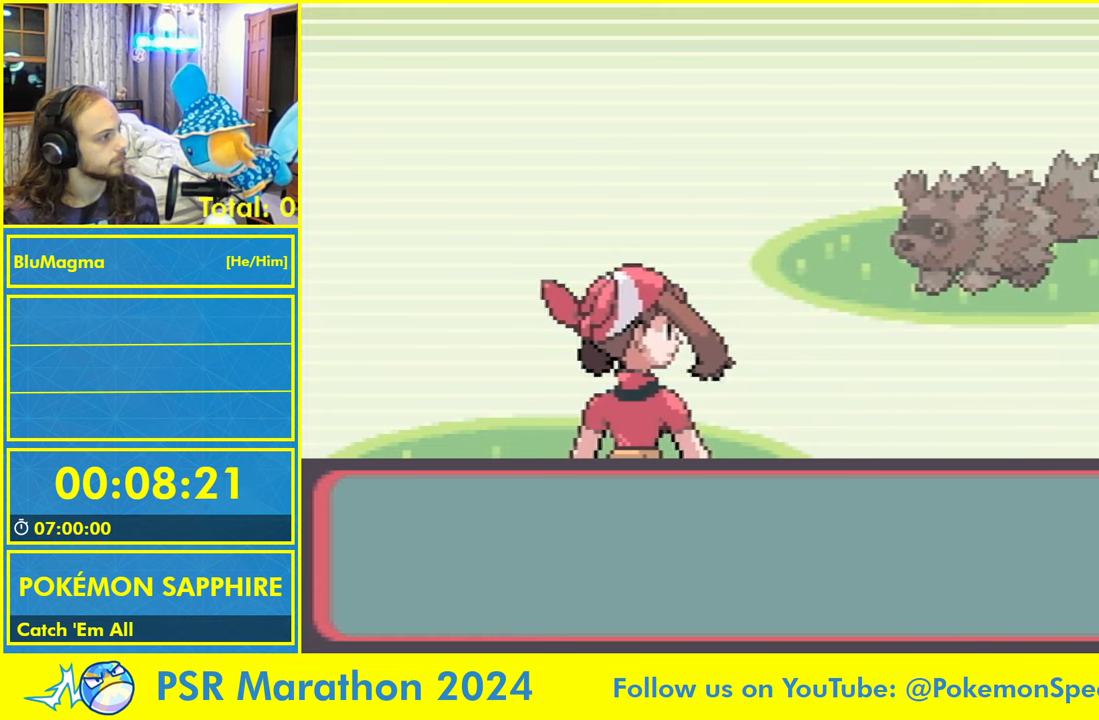
{"buttons": ["A", "B"], "events": [[17, "A", "down"], [17, "B", "down"], [67, "L1", "down"], [83, "B", "up"], [117, "A", "up"], [150, "L1", "up"], [167, "B", "down"], [200, "A", "down"], [217, "L1", "down"], [250, "B", "up"], [267, "A", "up"], [300, "L1", "up"], [317, "B", "down"], [367, "A", "down"], [383, "L1", "down"], [433, "A", "up"], [450, "L1", "up"], [500, "A", "down"]]}
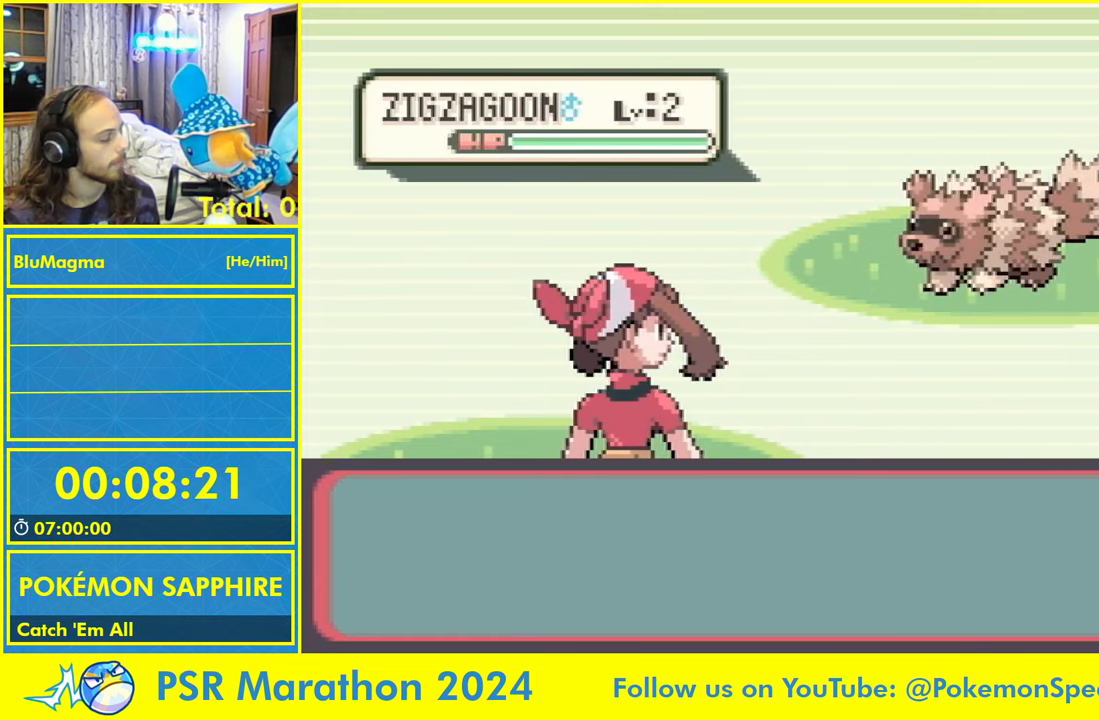
{"buttons": [], "events": [[33, "L1", "down"], [83, "L1", "up"], [150, "L1", "down"], [167, "B", "up"], [183, "A", "up"], [200, "L1", "up"], [233, "B", "down"], [283, "A", "down"], [383, "L1", "down"], [450, "L1", "up"], [467, "A", "up"], [483, "B", "up"]]}
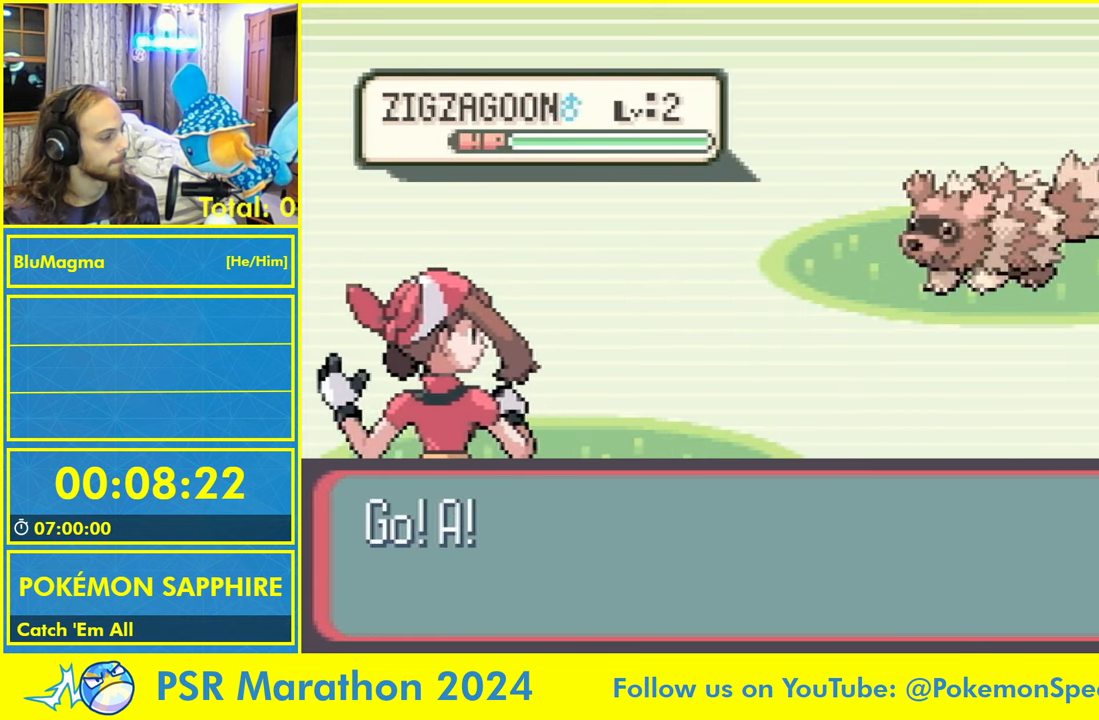
{"buttons": [], "events": []}
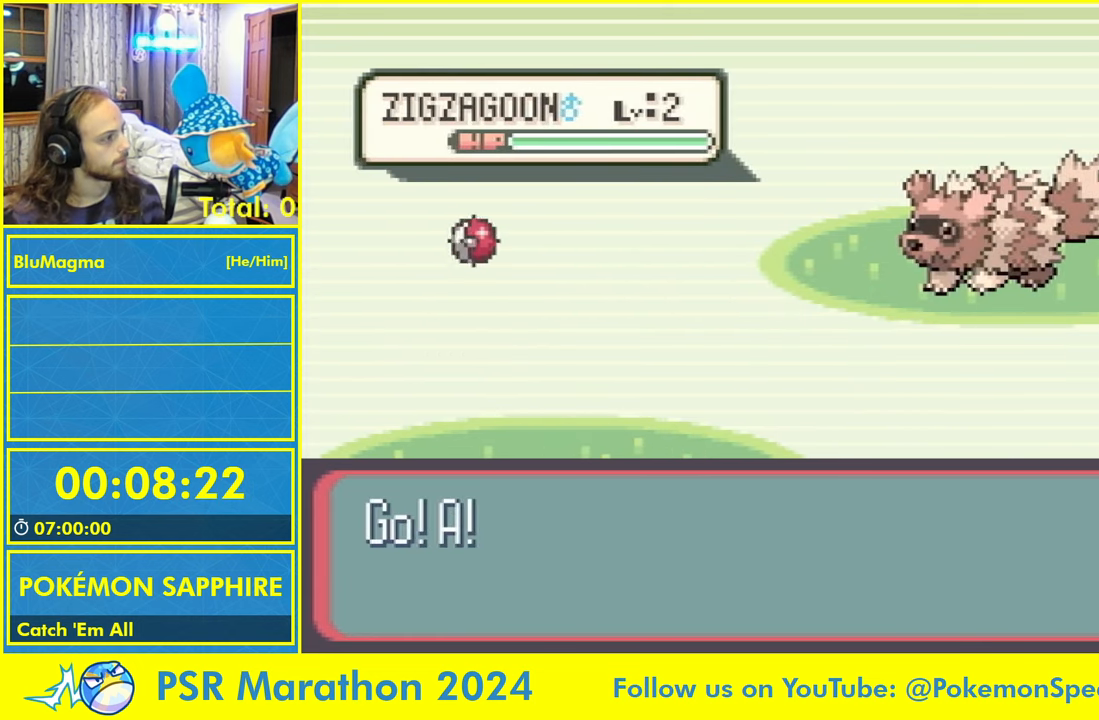
{"buttons": [], "events": []}
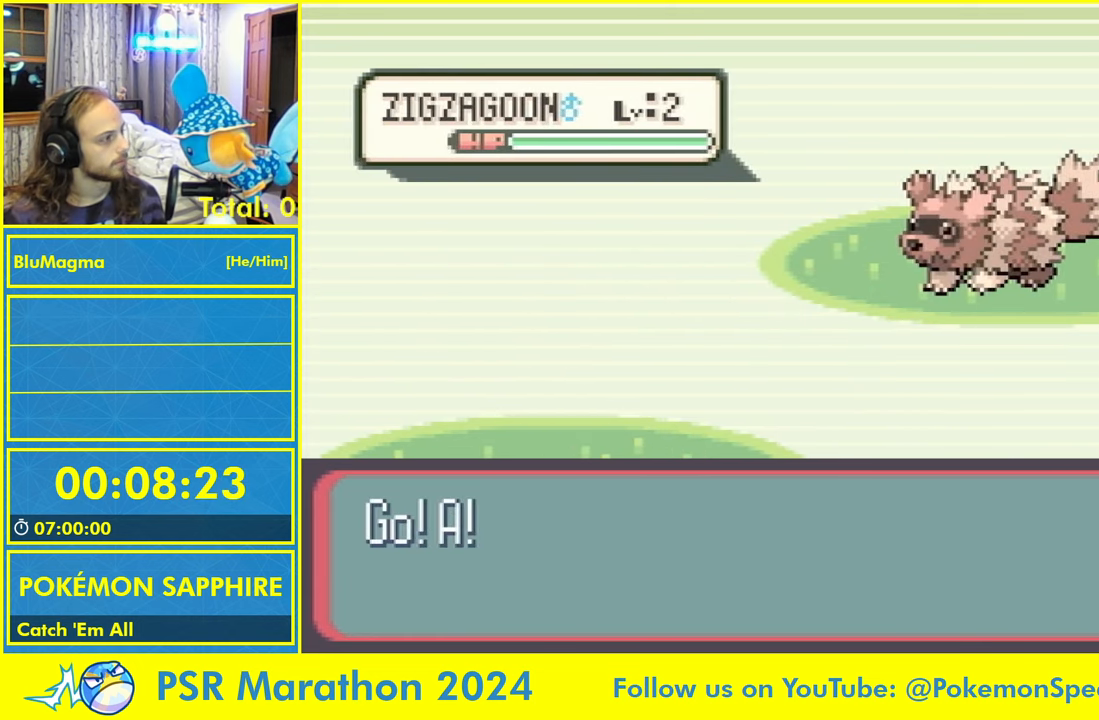
{"buttons": []}
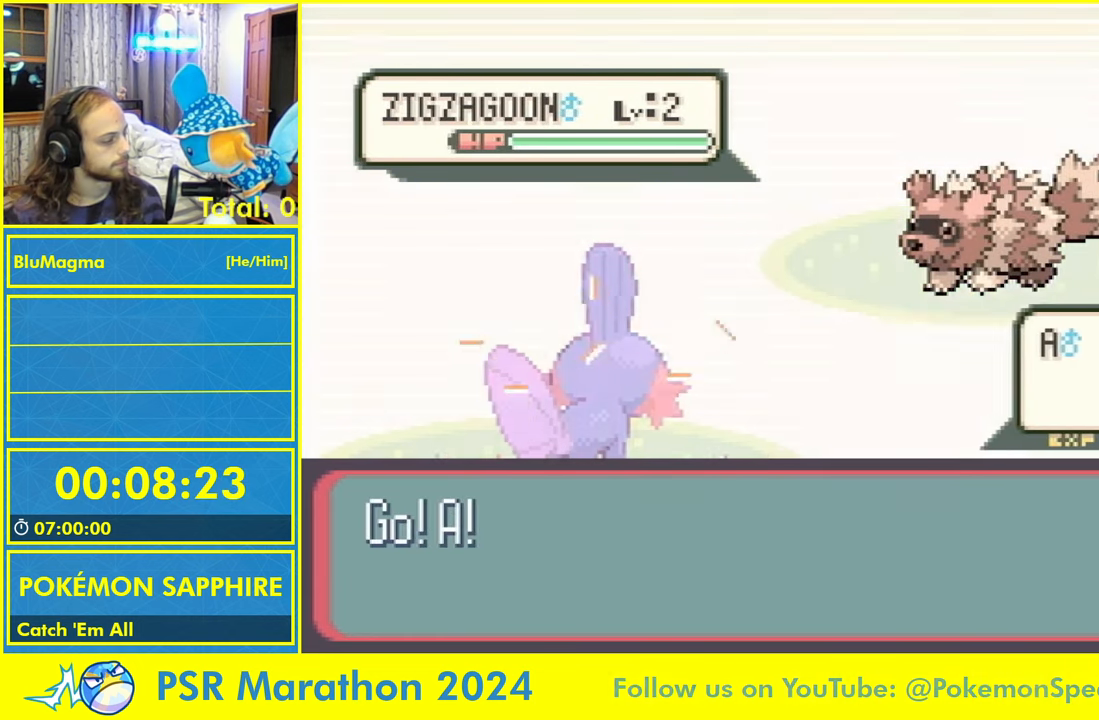
{"buttons": ["A"]}
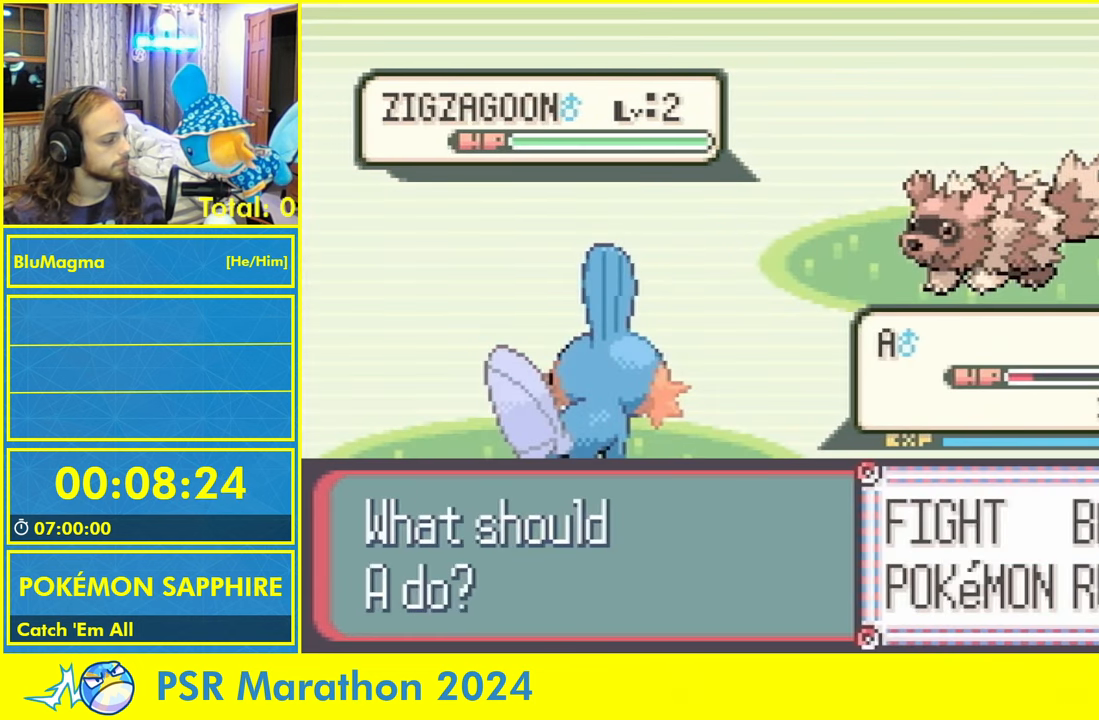
{"buttons": ["A", "L1"], "events": [[33, "A", "up"], [83, "L1", "down"], [133, "A", "down"], [167, "L1", "up"], [217, "A", "up"], [233, "L1", "down"], [317, "A", "down"], [333, "L1", "up"], [367, "A", "up"], [400, "L1", "down"], [467, "A", "down"]]}
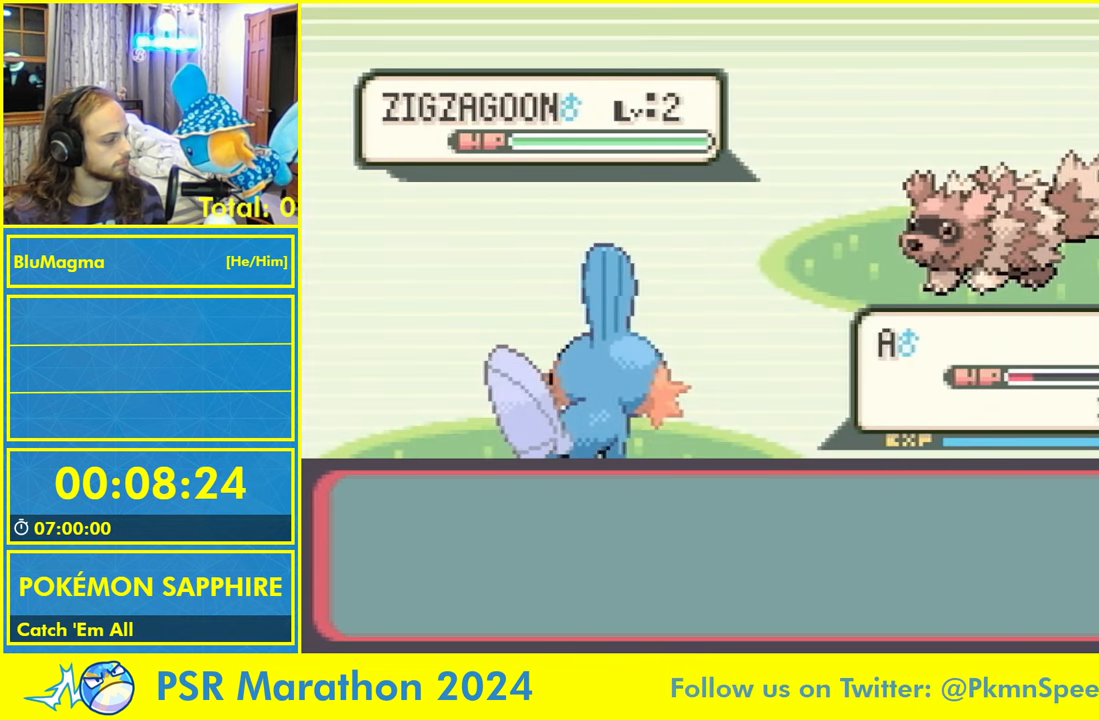
{"buttons": [], "events": [[67, "A", "up"], [83, "L1", "up"], [233, "L1", "down"], [267, "A", "down"], [300, "B", "down"], [350, "A", "up"], [350, "L1", "up"], [417, "B", "up"]]}